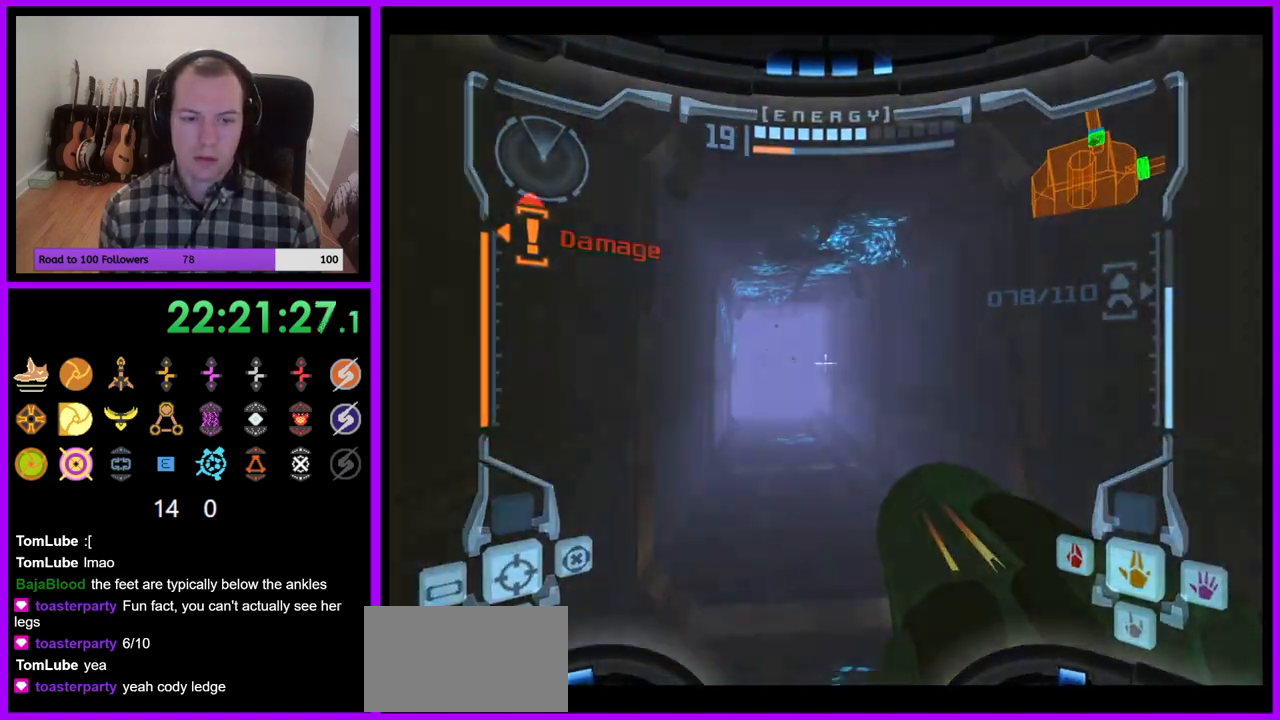
Gameplay with a controller (Nintendo layout); each line is a JSON object with the inputs held at the frame after it. "events" lists button and stick changes between this image and that frame as [ms after this image, input, new state], when the widget could be followed in between. Not read: L3 R3.
{"buttons": [], "left_stick": "up", "right_stick": "center", "events": [[183, "L1", "up"], [267, "left_stick", "up-left"], [383, "left_stick", "up"]]}
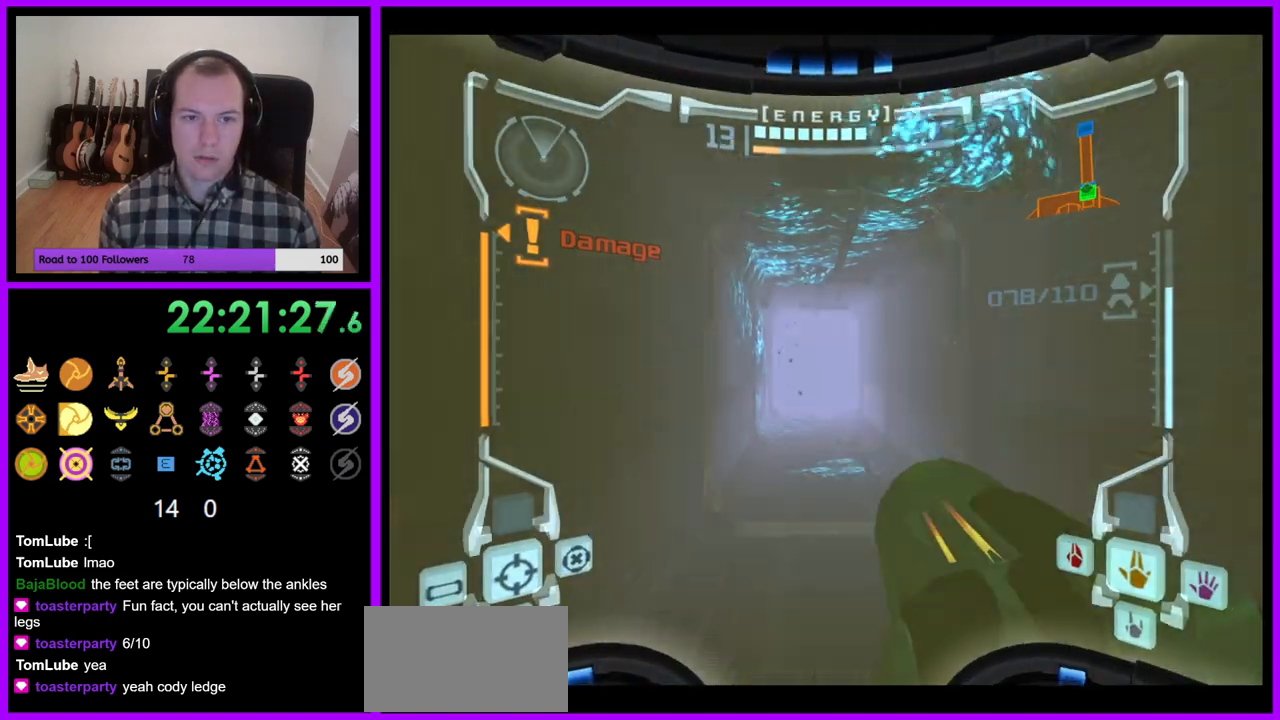
{"buttons": [], "left_stick": "up", "right_stick": "center", "events": [[17, "A", "down"], [117, "A", "up"], [317, "X", "down"], [417, "X", "up"]]}
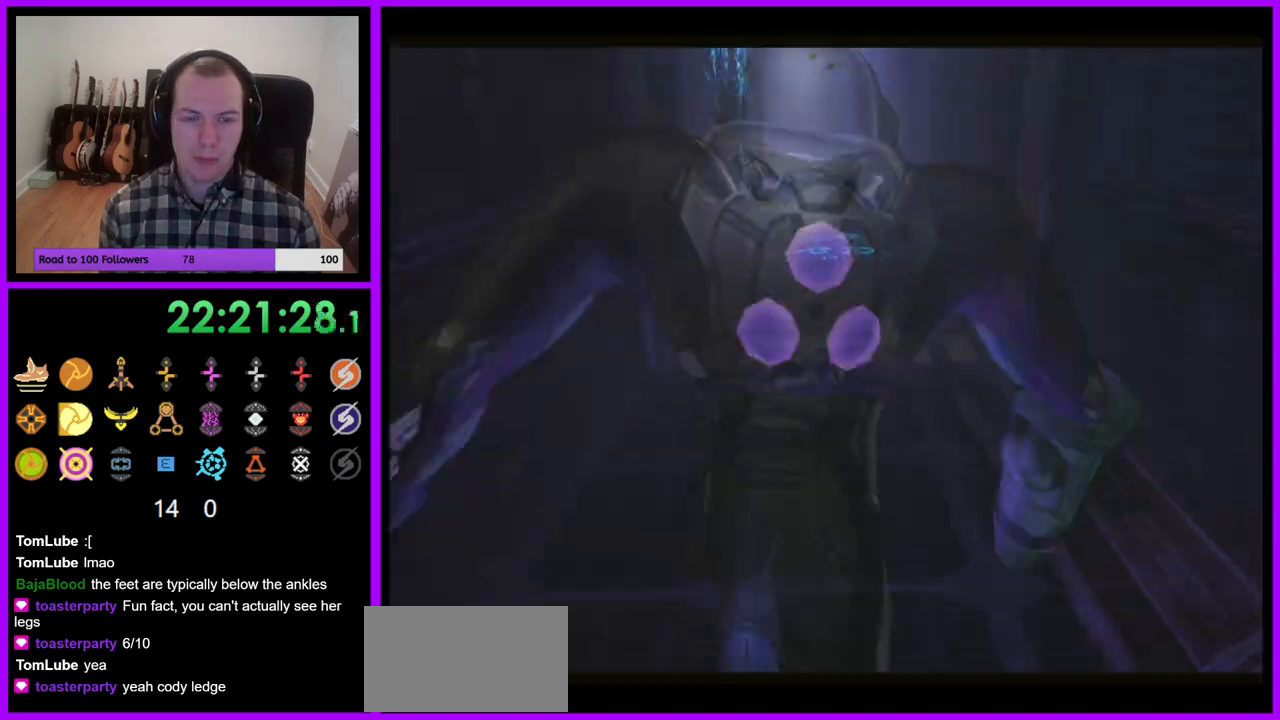
{"buttons": [], "left_stick": "up", "right_stick": "center", "events": []}
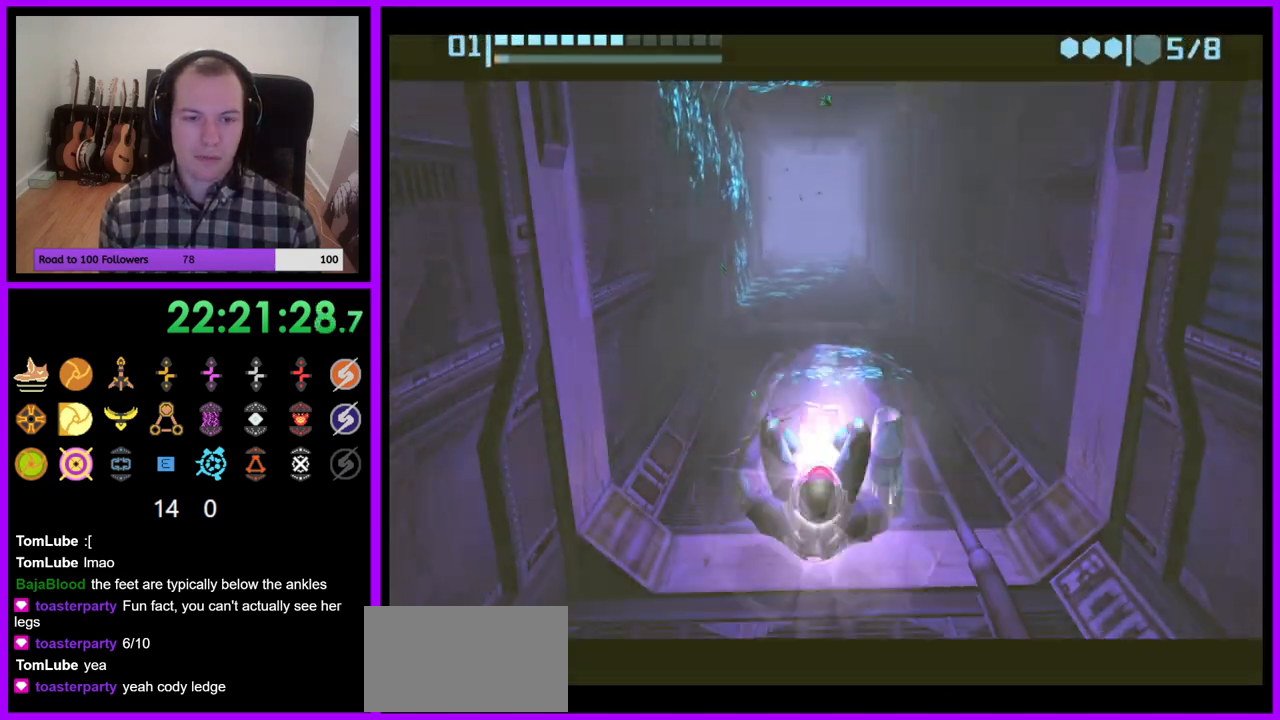
{"buttons": ["B"], "left_stick": "up", "right_stick": "center", "events": [[467, "B", "down"]]}
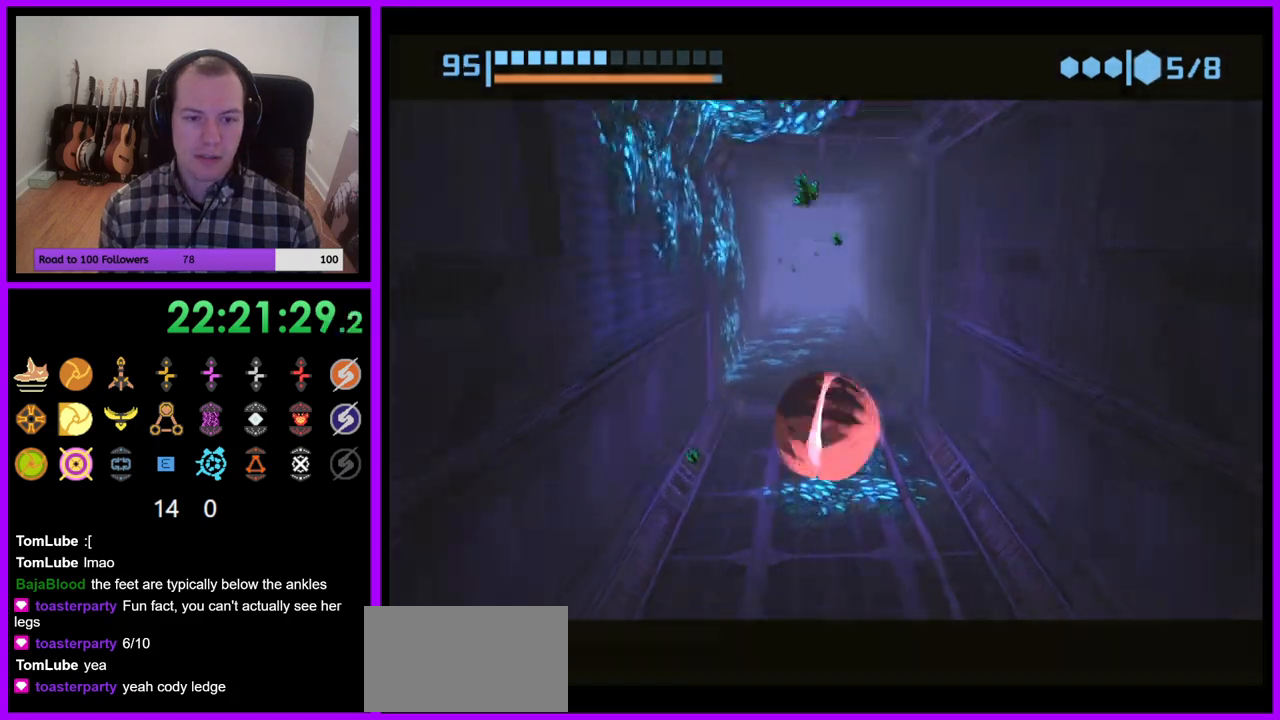
{"buttons": ["B"], "left_stick": "up", "right_stick": "center", "events": []}
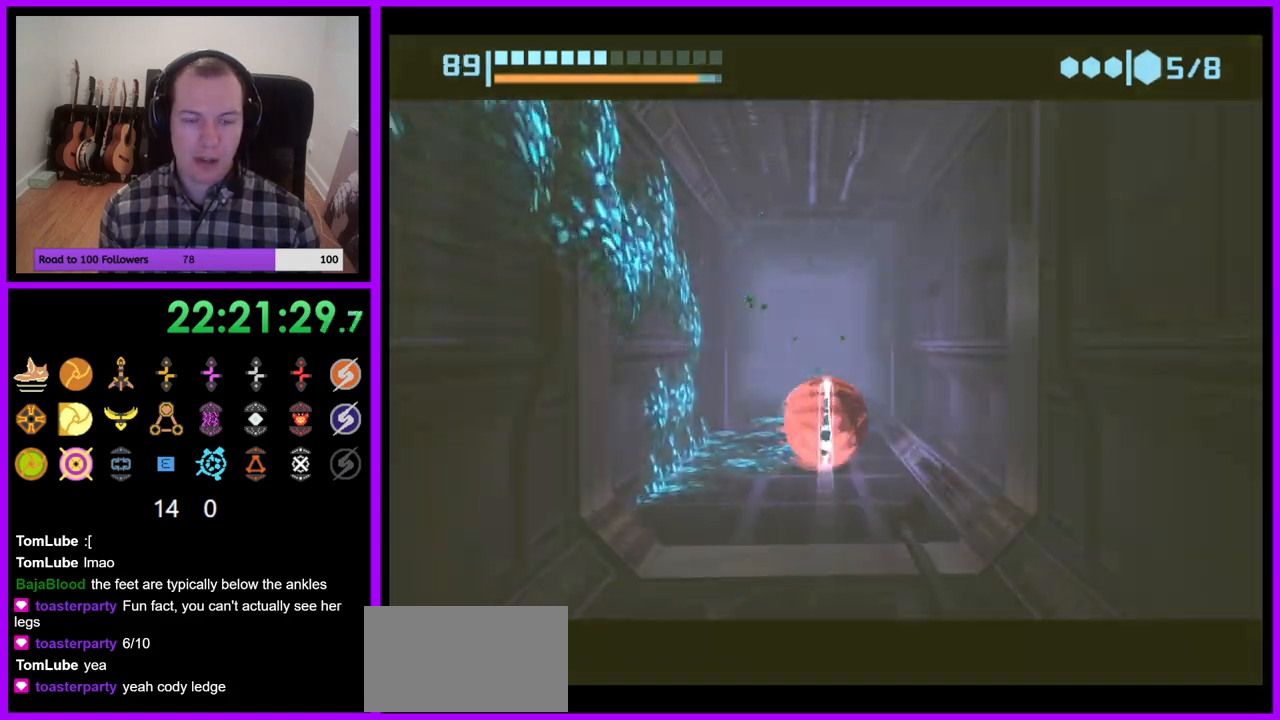
{"buttons": [], "left_stick": "up", "right_stick": "center", "events": [[133, "B", "up"]]}
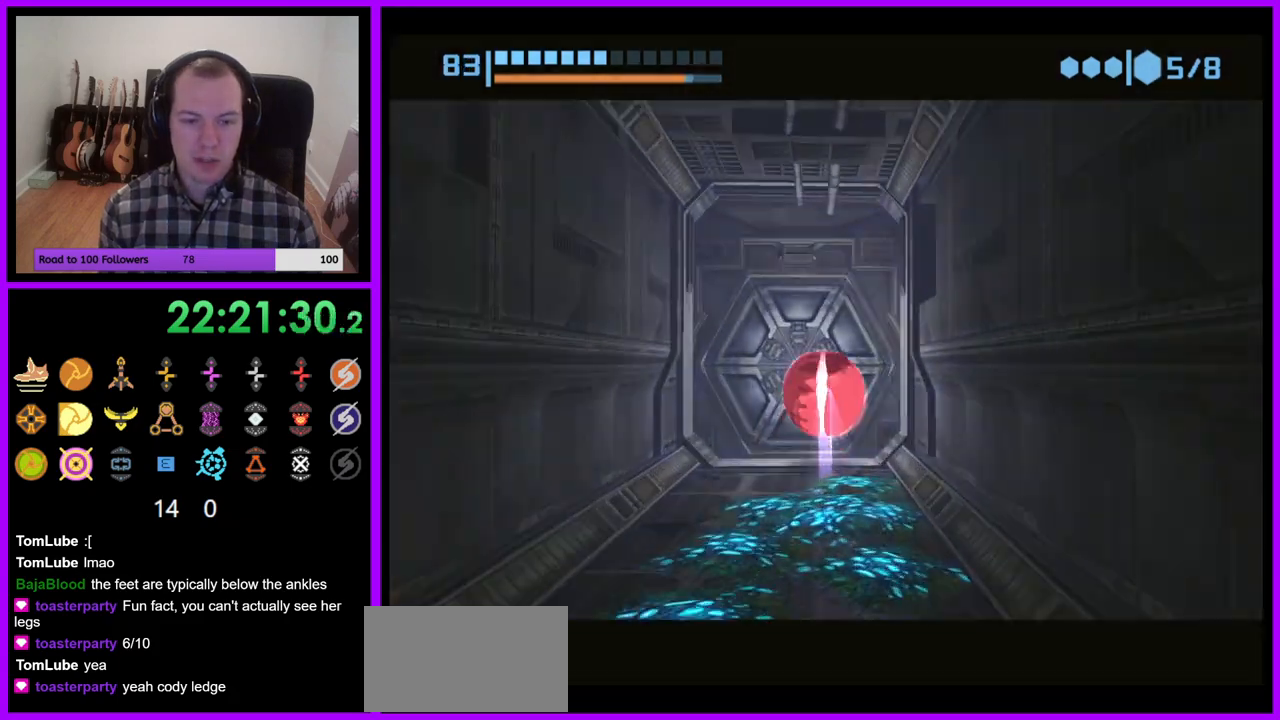
{"buttons": [], "left_stick": "center", "right_stick": "center", "events": [[50, "left_stick", "center"]]}
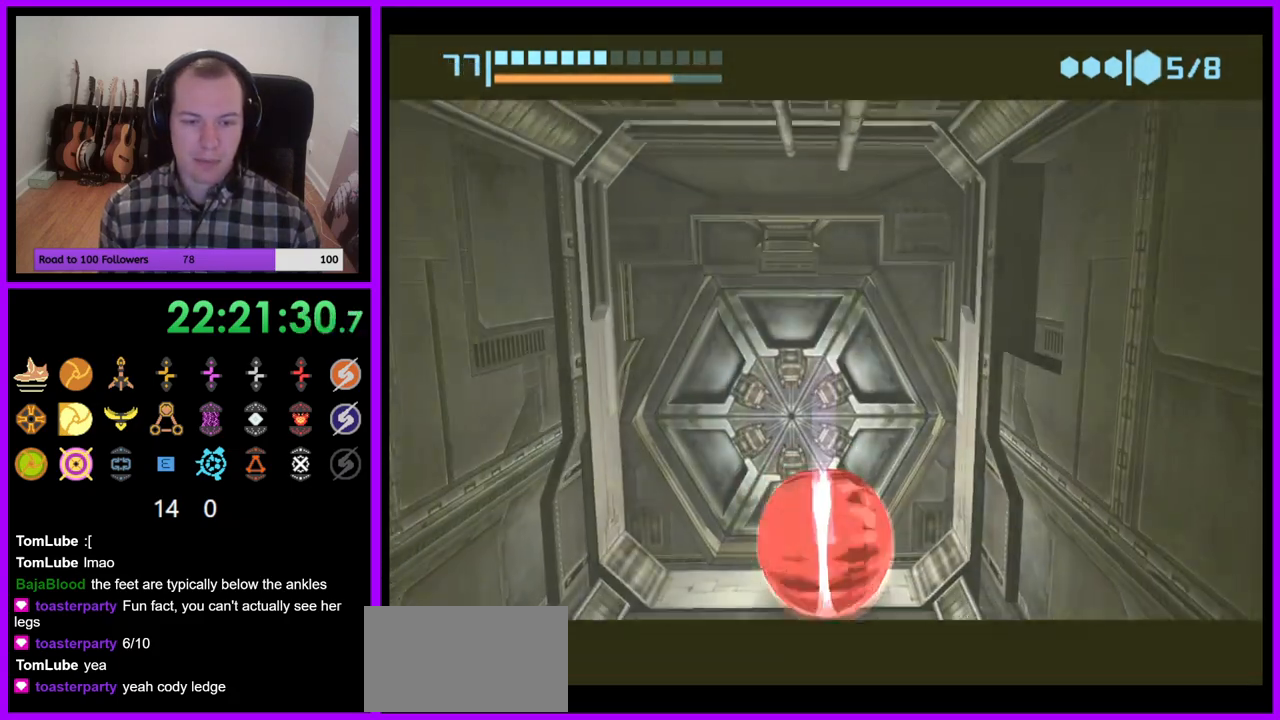
{"buttons": [], "left_stick": "center", "right_stick": "center", "events": [[33, "left_stick", "up"], [217, "left_stick", "center"]]}
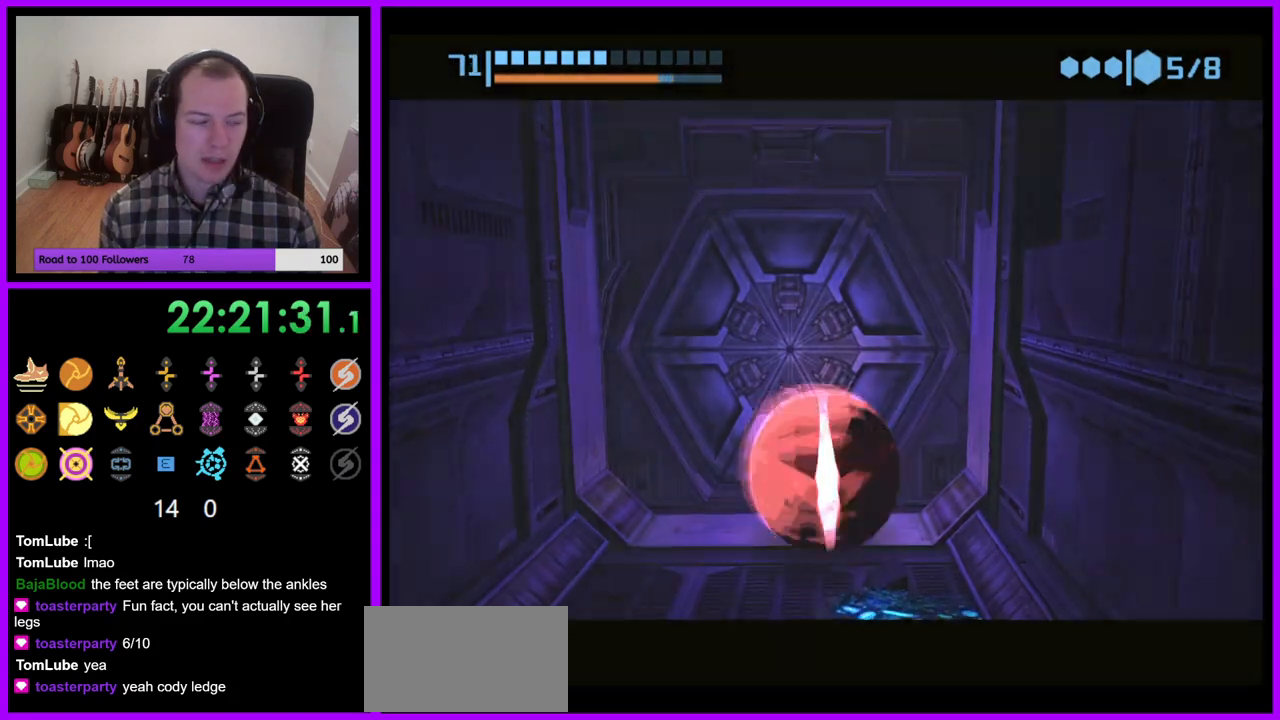
{"buttons": [], "left_stick": "center", "right_stick": "center", "events": []}
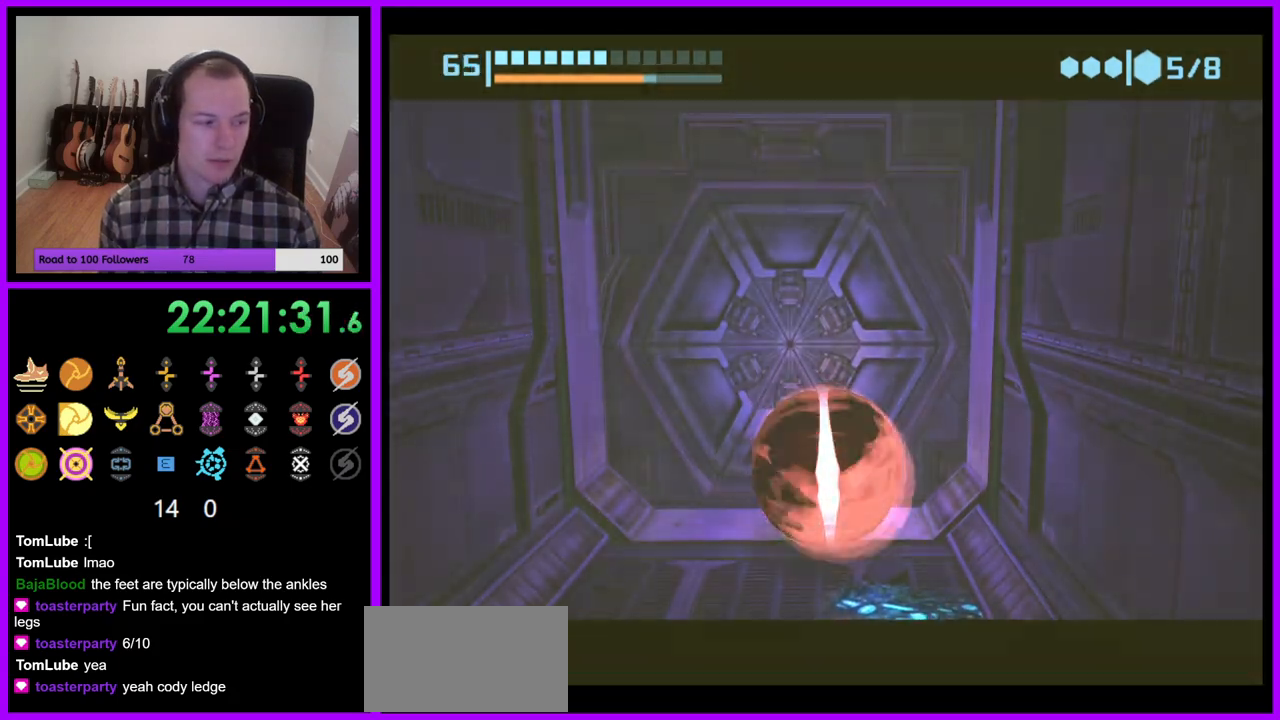
{"buttons": [], "left_stick": "center", "right_stick": "center", "events": [[333, "left_stick", "up"], [500, "left_stick", "center"]]}
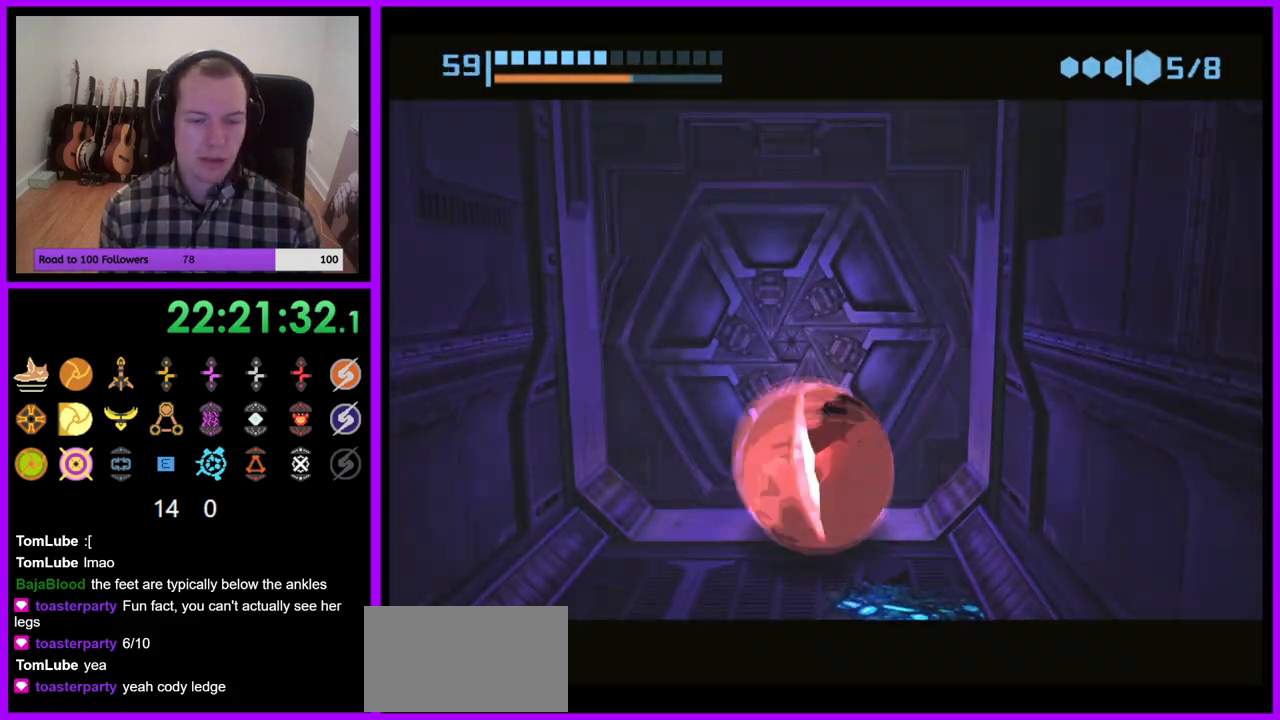
{"buttons": [], "left_stick": "up", "right_stick": "center", "events": [[150, "left_stick", "down"], [267, "left_stick", "center"], [350, "left_stick", "up"]]}
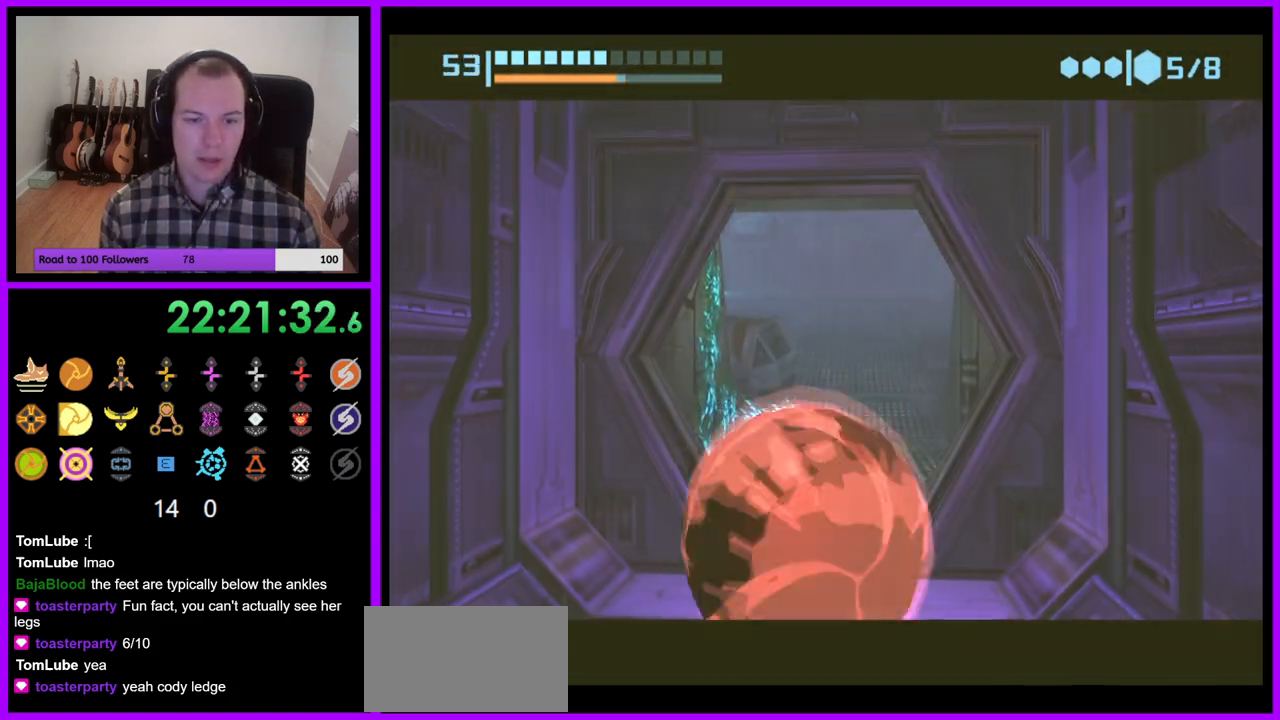
{"buttons": ["B"], "left_stick": "up", "right_stick": "center", "events": [[217, "B", "down"]]}
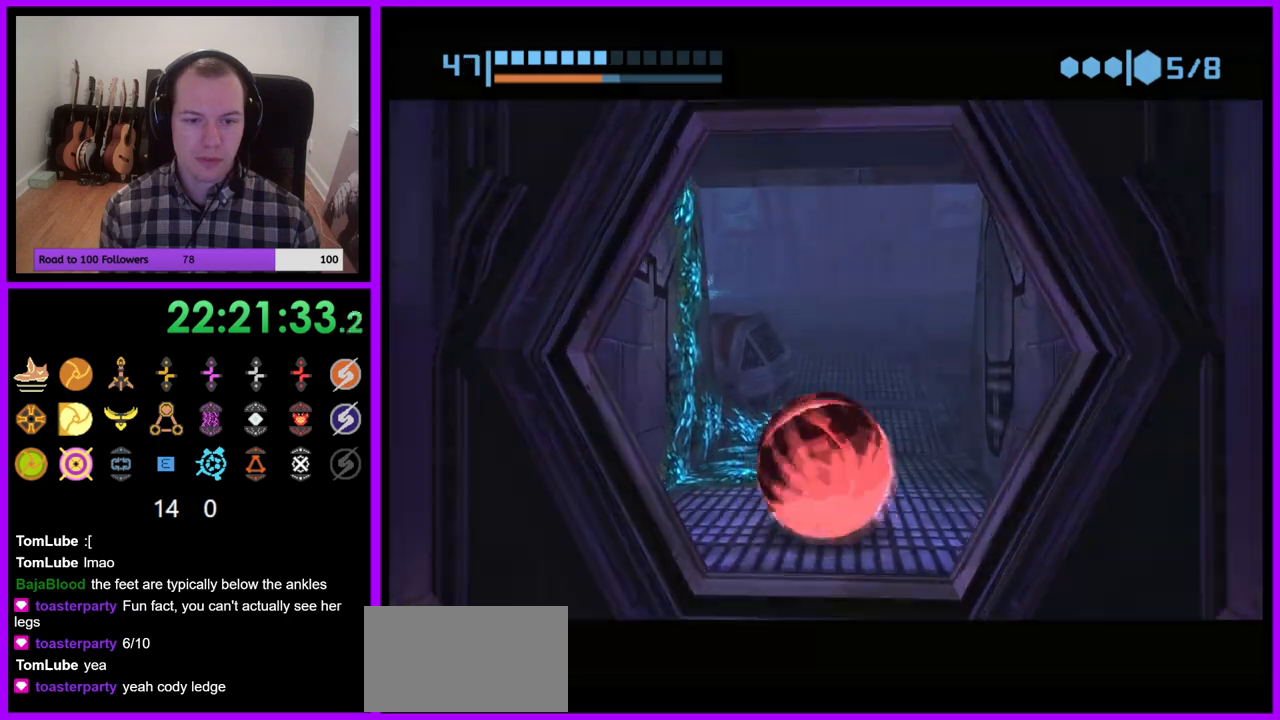
{"buttons": ["B"], "left_stick": "right", "right_stick": "center", "events": [[300, "left_stick", "up-right"], [500, "left_stick", "right"]]}
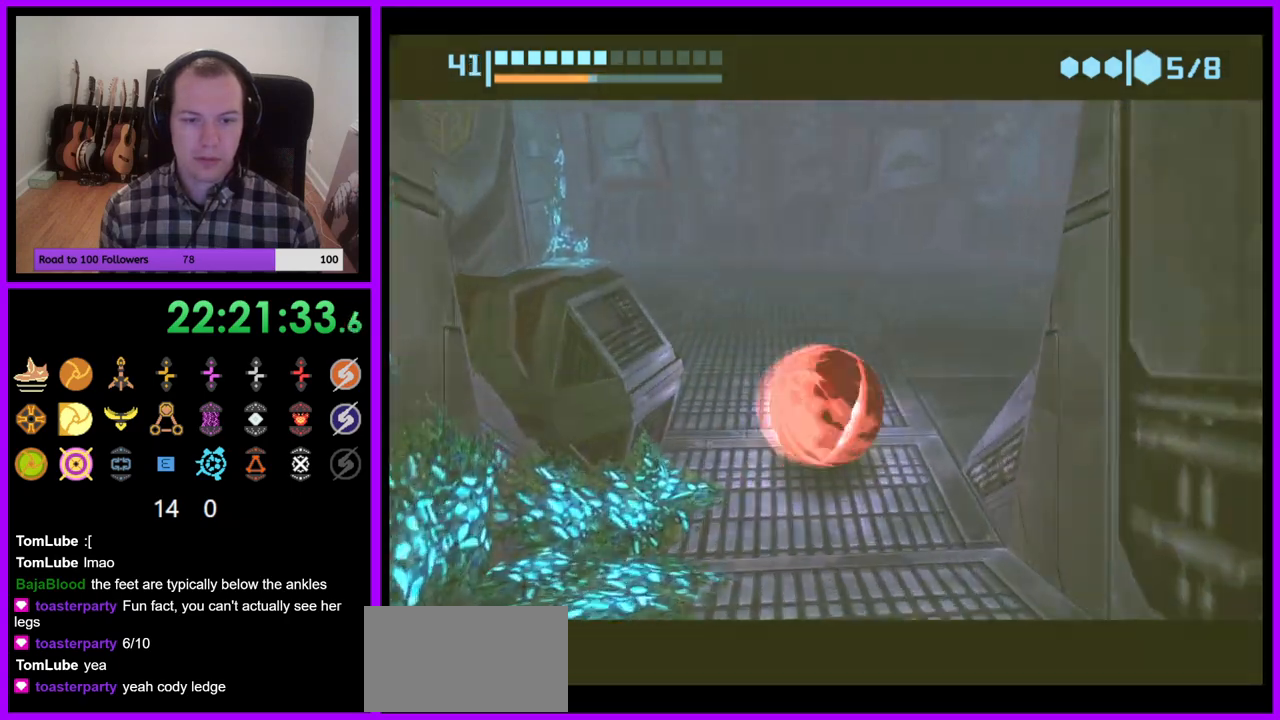
{"buttons": ["B"], "left_stick": "up", "right_stick": "center", "events": [[133, "left_stick", "up-right"], [233, "B", "up"], [400, "left_stick", "up"], [483, "B", "down"]]}
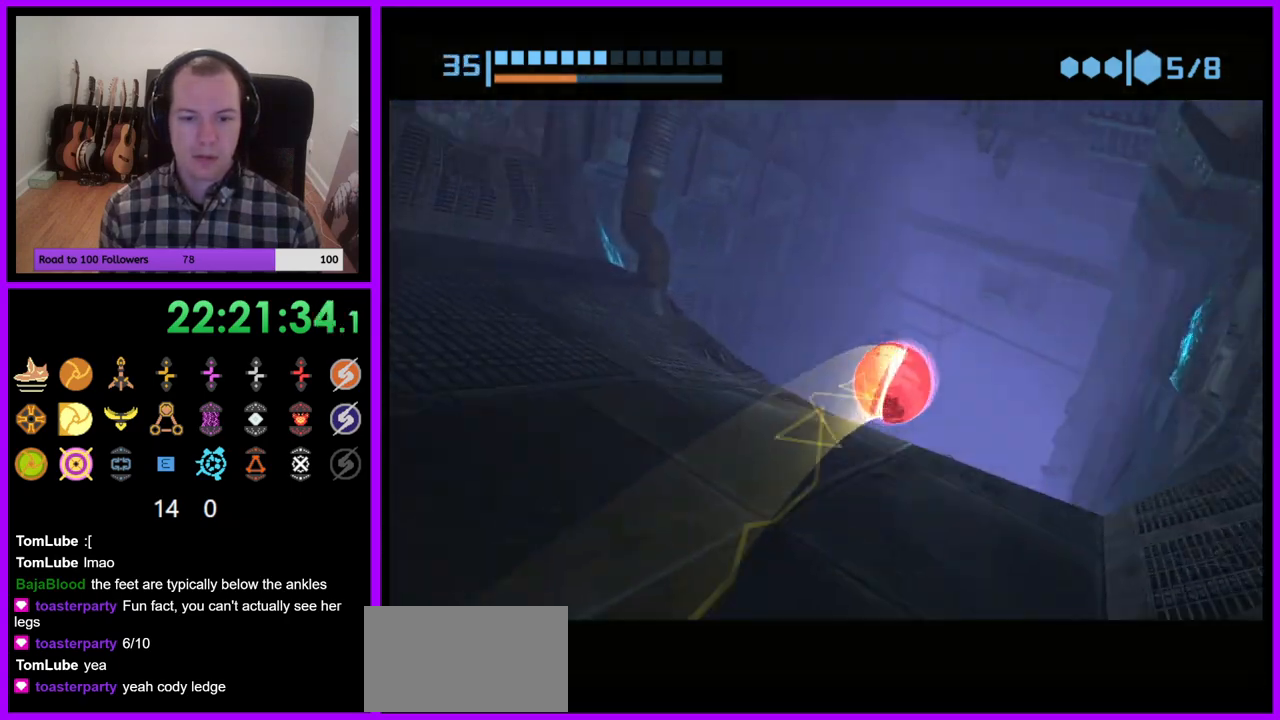
{"buttons": ["B"], "left_stick": "up", "right_stick": "center", "events": []}
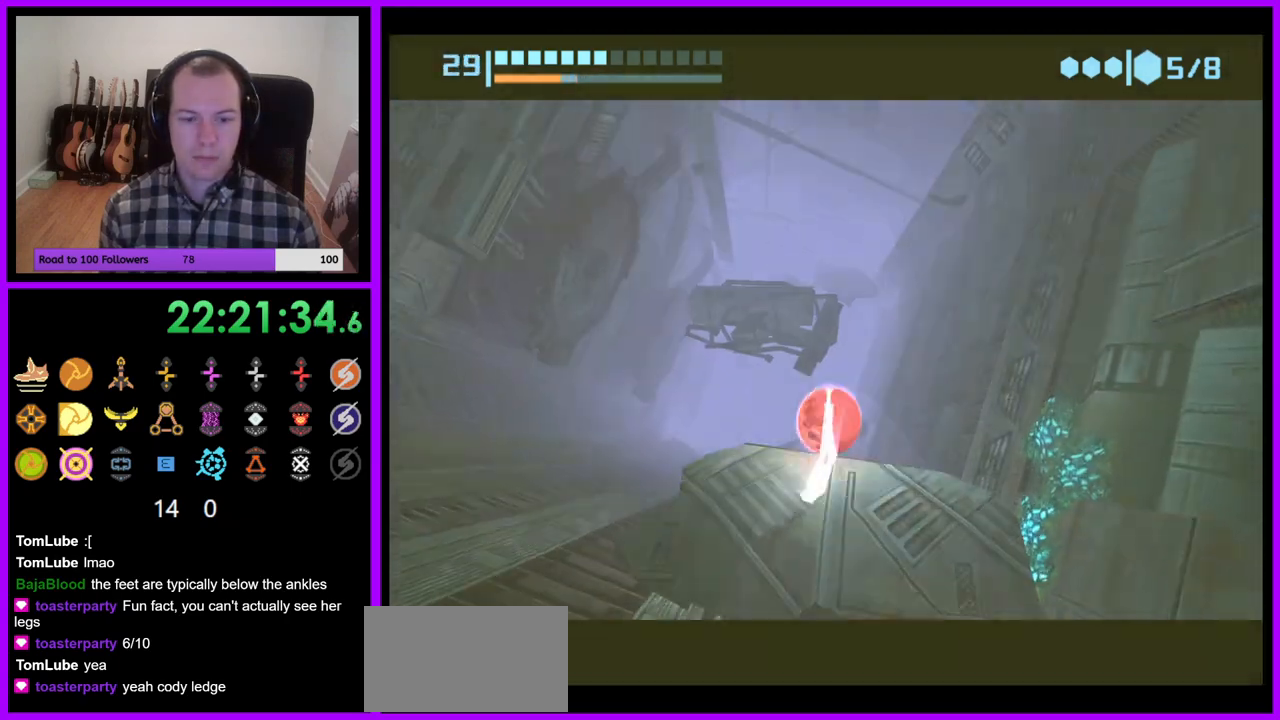
{"buttons": [], "left_stick": "up", "right_stick": "center", "events": [[283, "B", "up"]]}
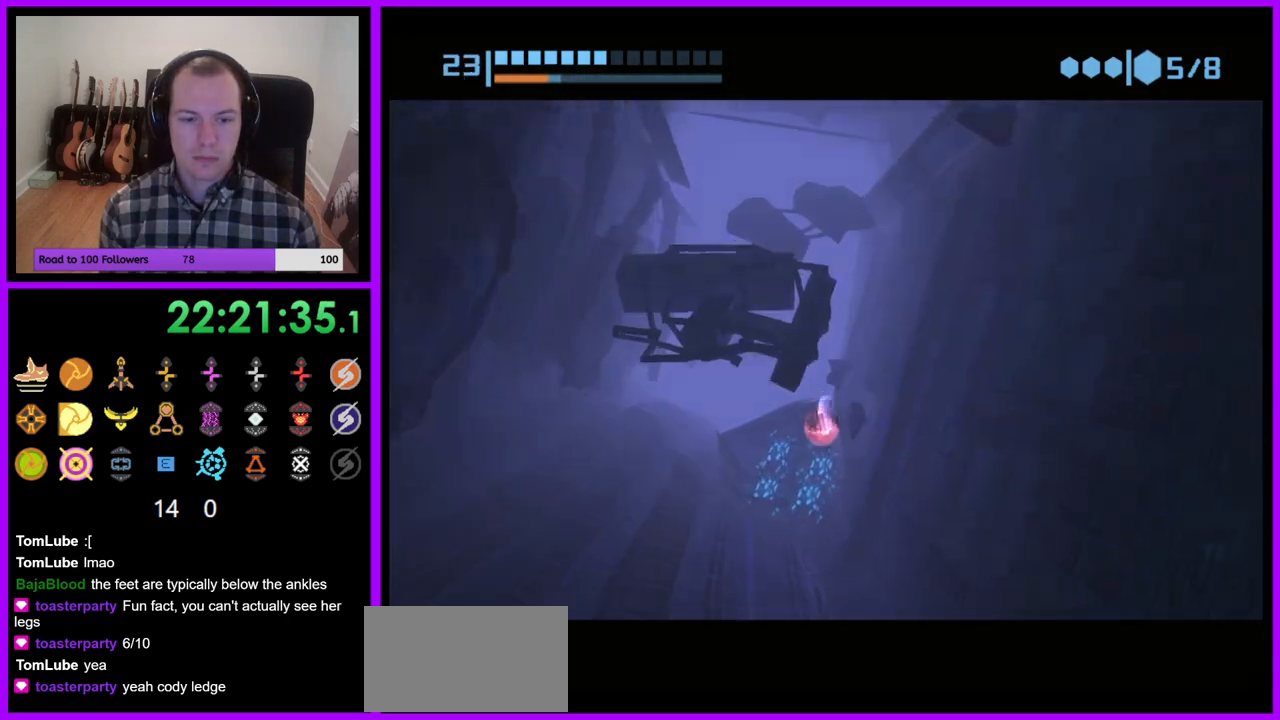
{"buttons": [], "left_stick": "up", "right_stick": "center", "events": [[50, "left_stick", "up-left"], [150, "B", "down"], [200, "left_stick", "up"], [417, "B", "up"]]}
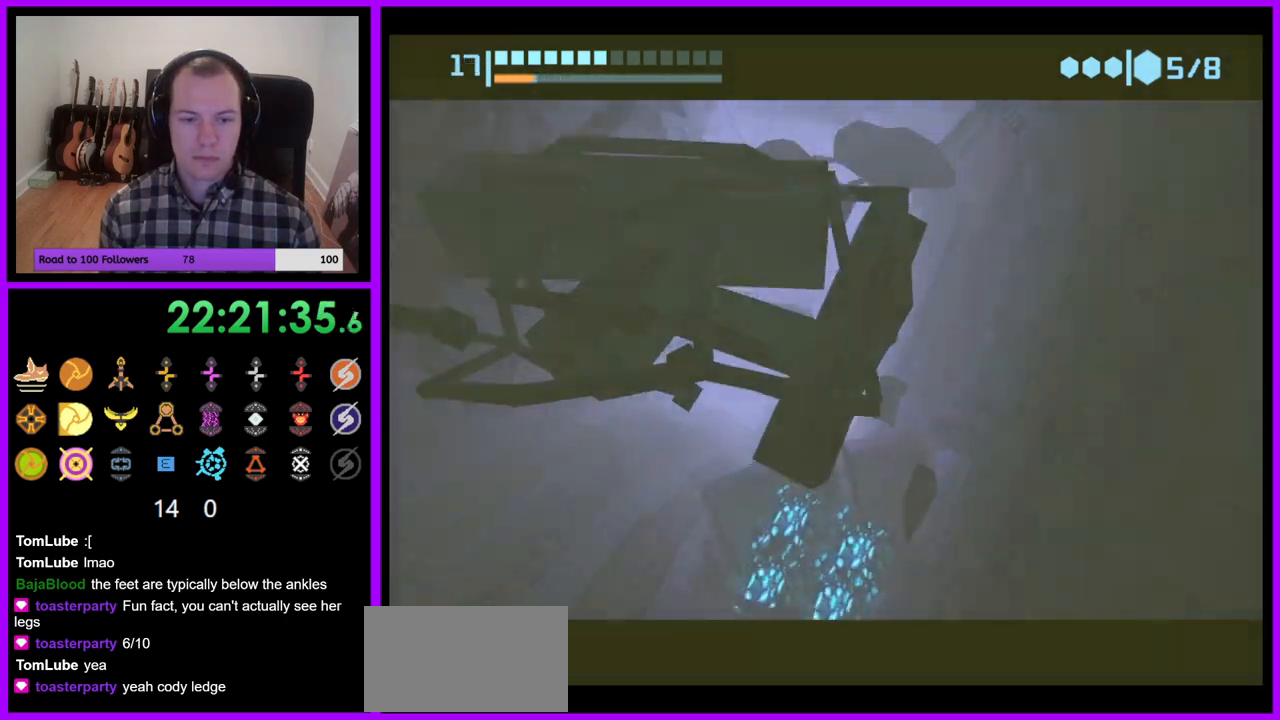
{"buttons": ["X"], "left_stick": "up", "right_stick": "center", "events": [[417, "X", "down"]]}
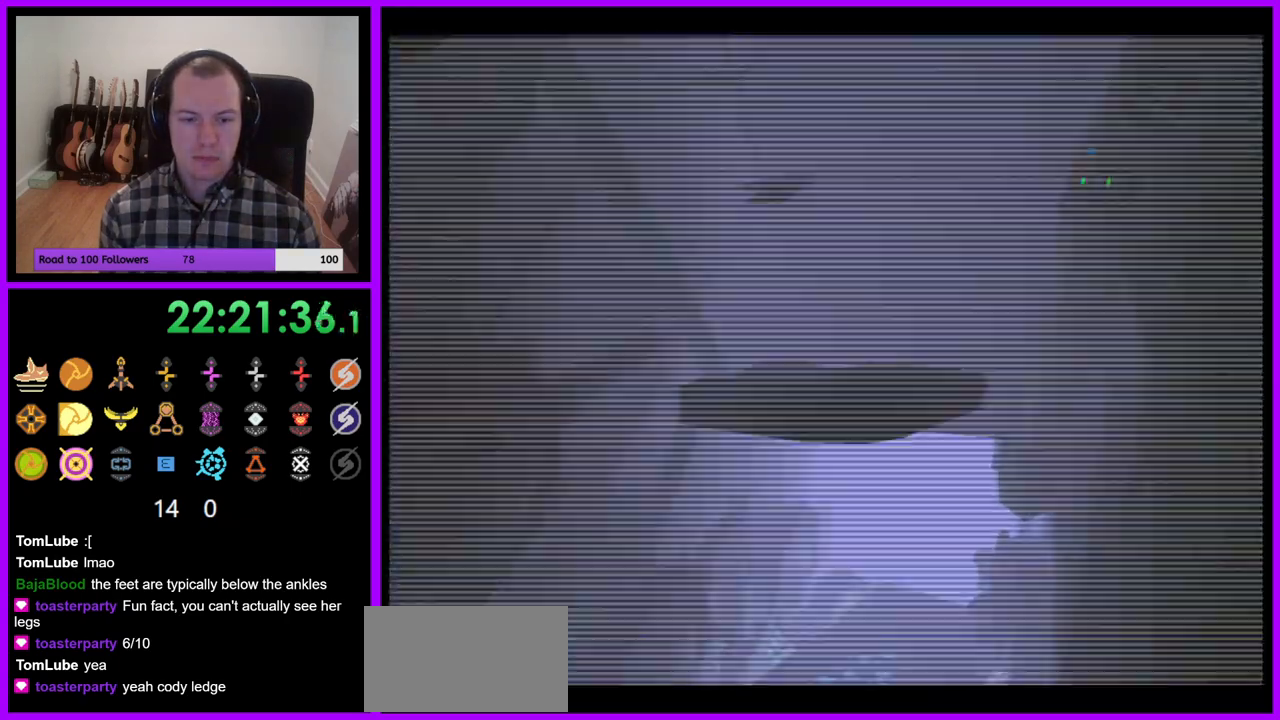
{"buttons": [], "left_stick": "up-right", "right_stick": "center", "events": [[117, "X", "up"], [500, "left_stick", "up-right"]]}
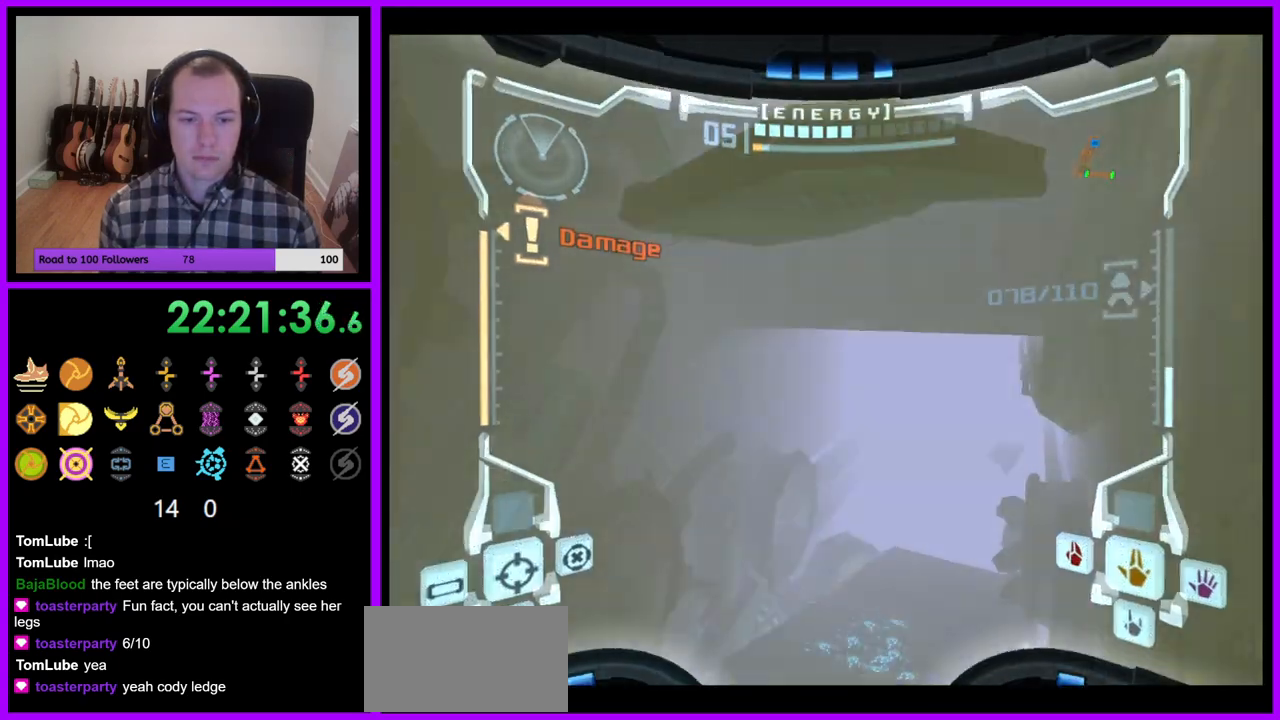
{"buttons": ["L1"], "left_stick": "up", "right_stick": "center"}
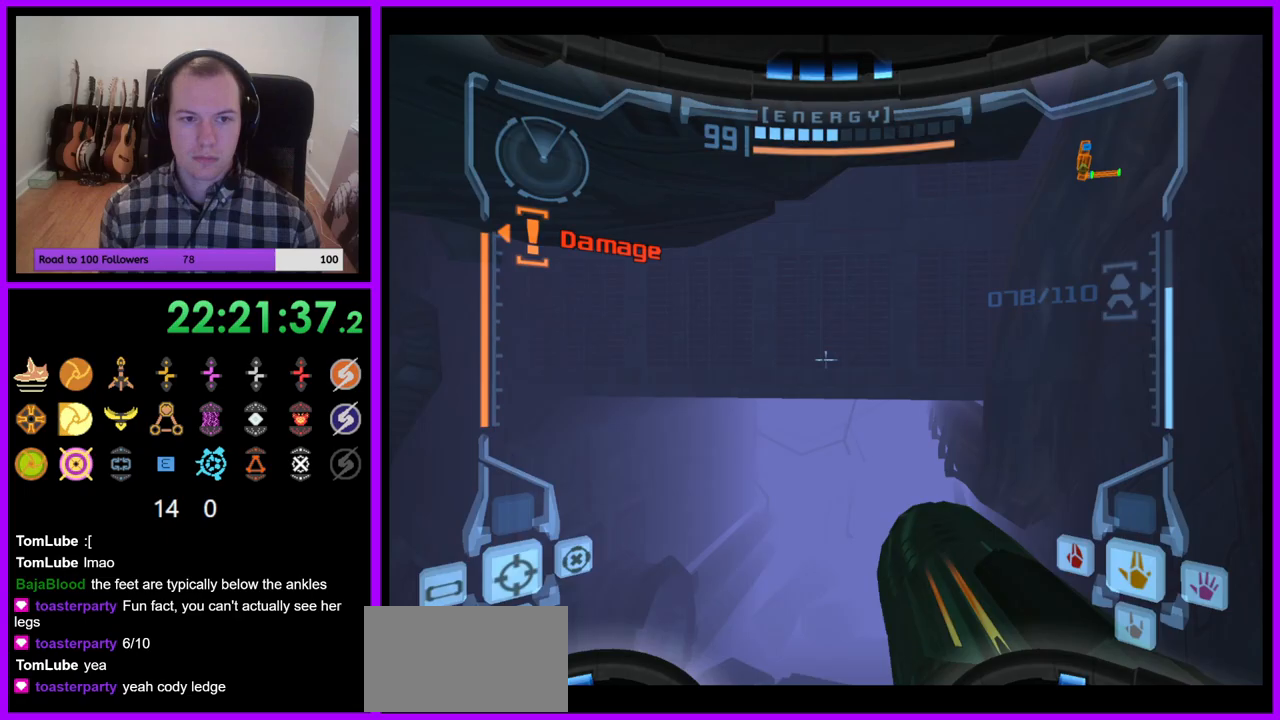
{"buttons": ["A", "L1"], "left_stick": "up", "right_stick": "center", "events": [[183, "L1", "up"], [300, "left_stick", "up-right"], [417, "left_stick", "up"], [450, "A", "down"], [500, "L1", "down"]]}
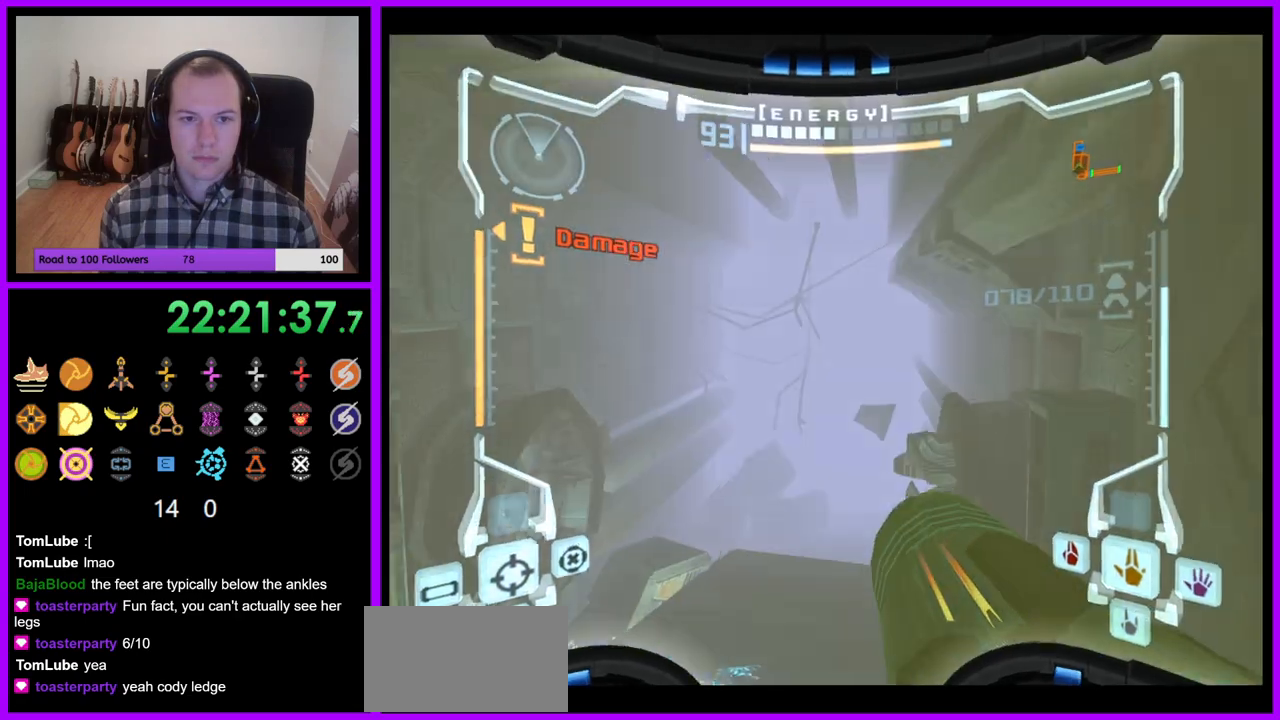
{"buttons": ["B", "L1"], "left_stick": "up", "right_stick": "center"}
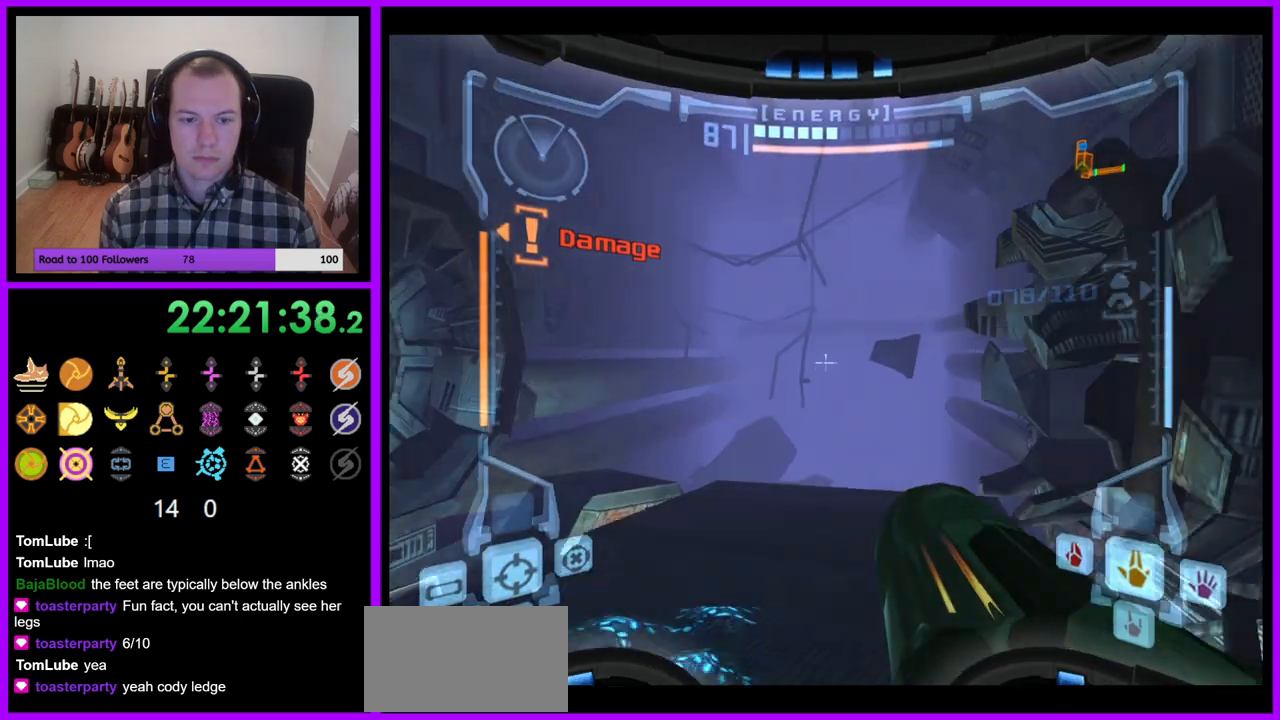
{"buttons": ["R1"], "left_stick": "up-right", "right_stick": "center", "events": [[17, "B", "up"], [133, "L1", "up"], [167, "R1", "down"], [250, "left_stick", "up-right"]]}
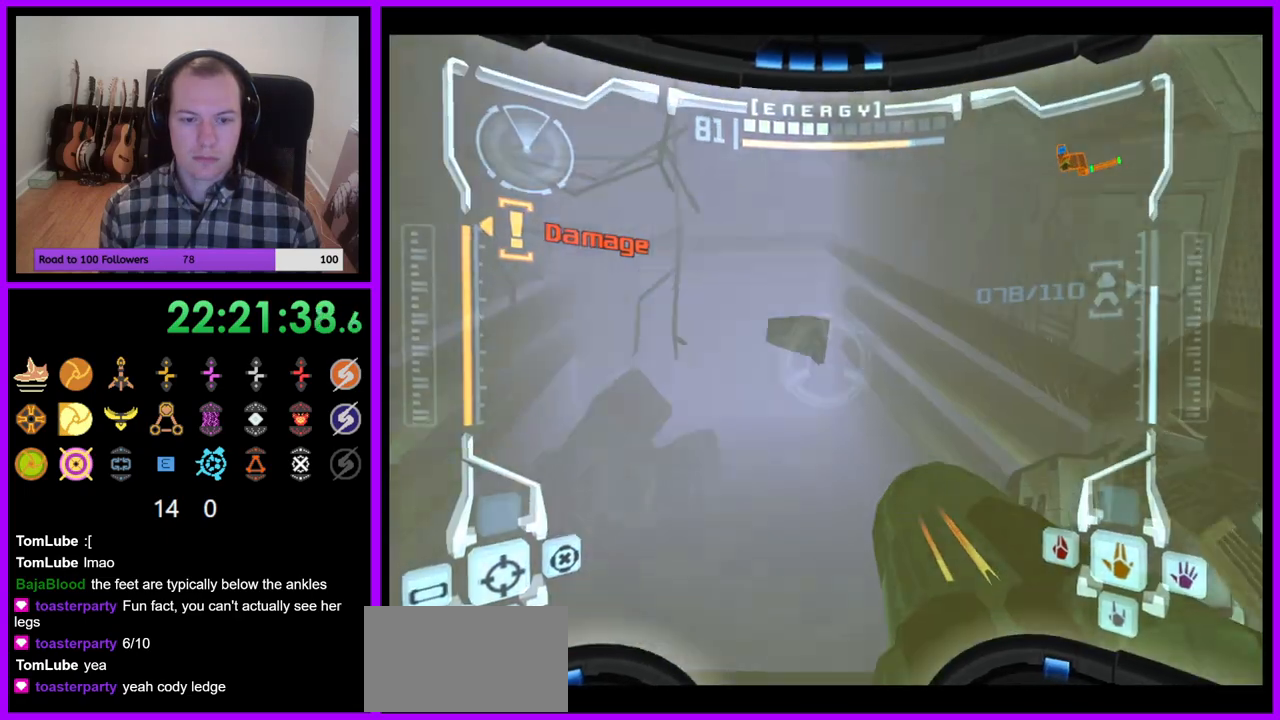
{"buttons": [], "left_stick": "right", "right_stick": "center", "events": [[33, "L1", "down"], [67, "B", "down"], [133, "B", "up"], [233, "L1", "up"], [267, "left_stick", "right"], [433, "right_stick", "up-right"], [483, "R1", "up"], [483, "right_stick", "center"]]}
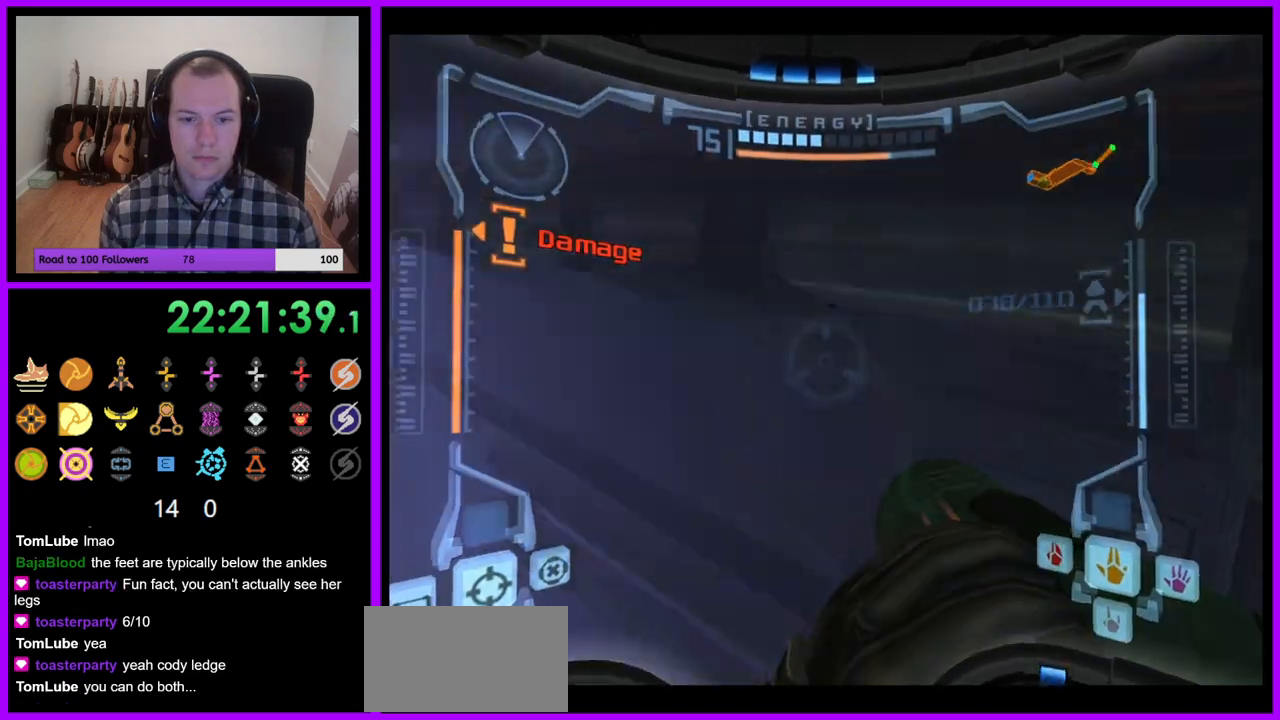
{"buttons": [], "left_stick": "up-right", "right_stick": "up-right", "events": [[383, "right_stick", "up"], [400, "left_stick", "up-right"], [450, "A", "down"], [450, "right_stick", "up-right"], [500, "A", "up"]]}
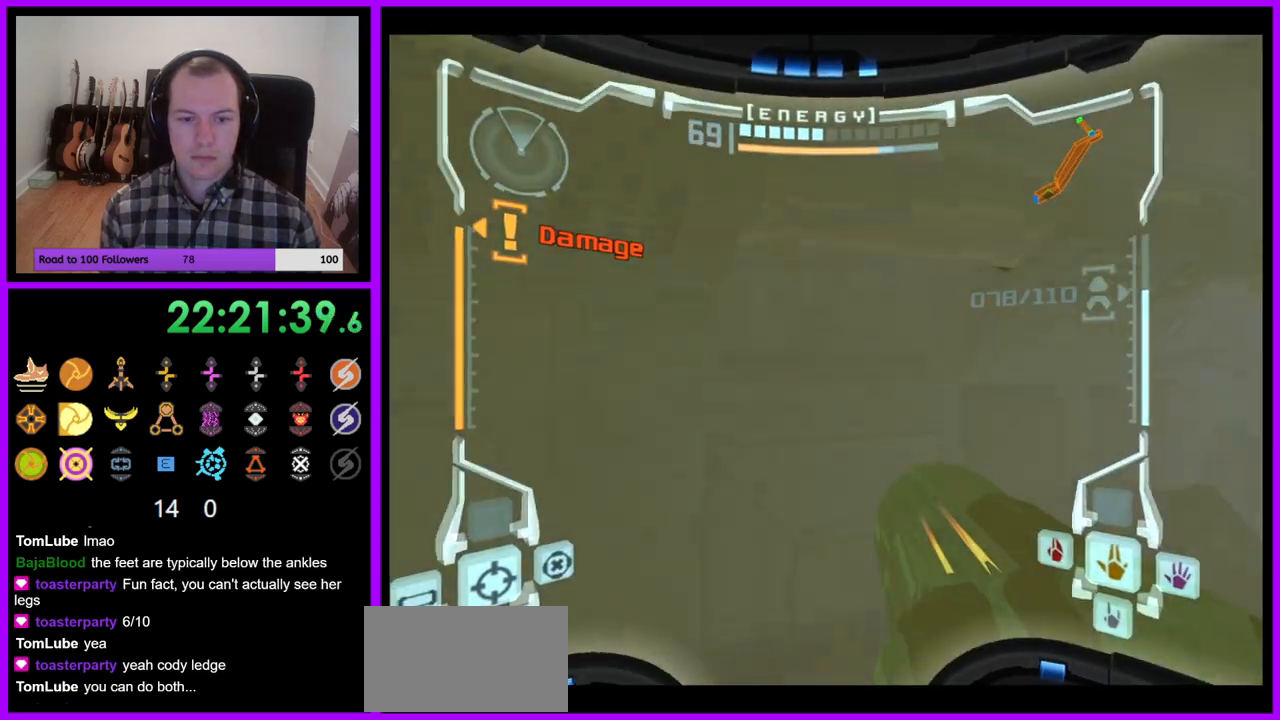
{"buttons": [], "left_stick": "up-right", "right_stick": "center"}
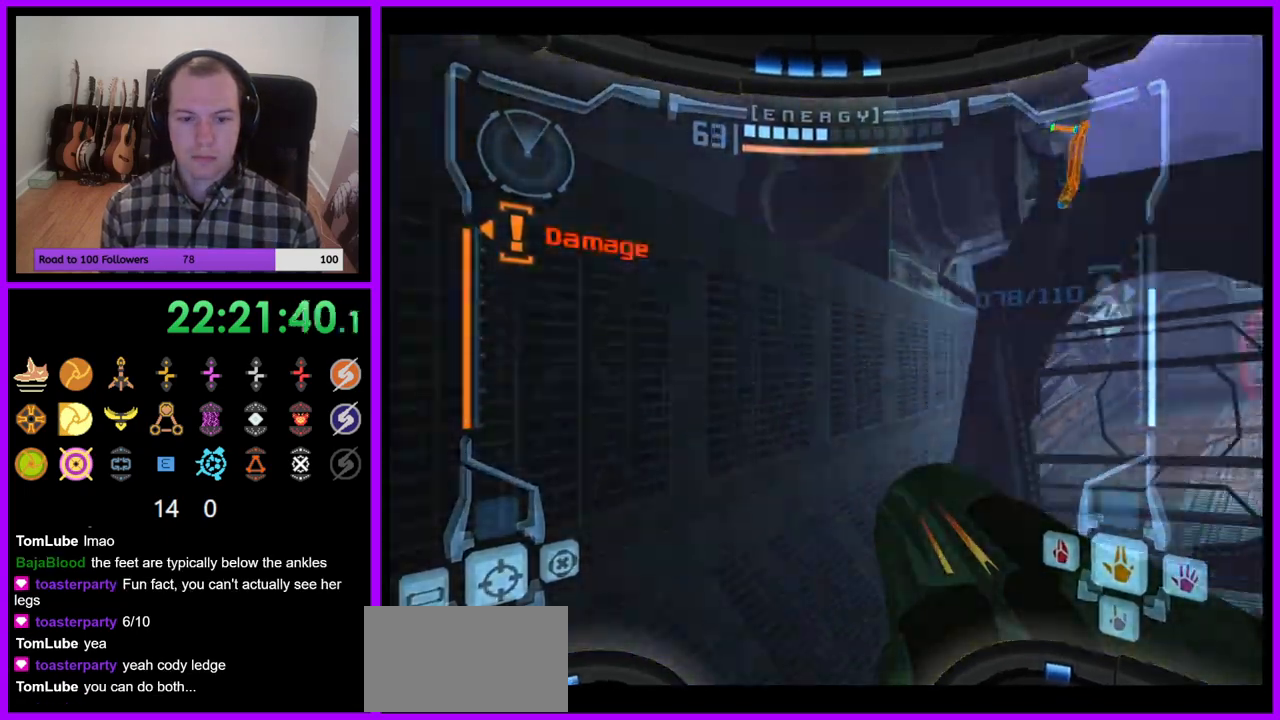
{"buttons": ["B"], "left_stick": "up-right", "right_stick": "up", "events": [[17, "right_stick", "up"], [450, "B", "down"]]}
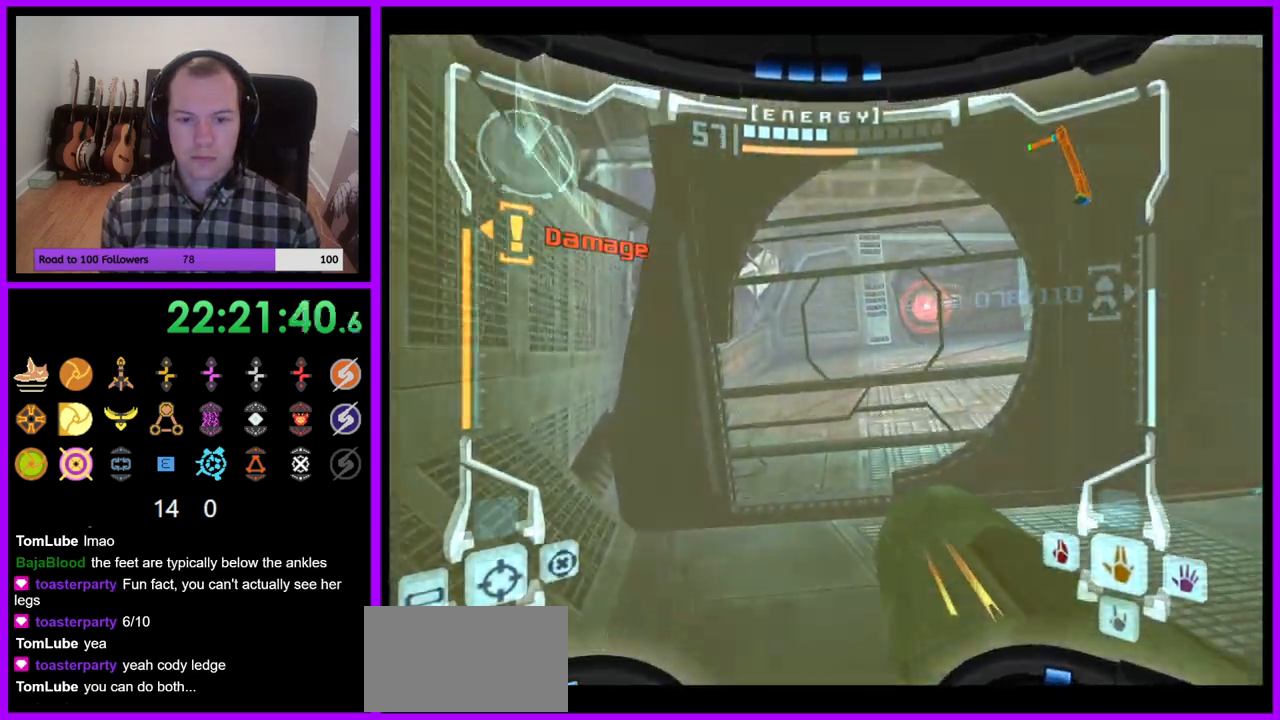
{"buttons": ["L1"], "left_stick": "up-left", "right_stick": "center", "events": [[17, "A", "down"], [17, "B", "up"], [83, "A", "up"], [217, "Y", "down"], [300, "L1", "down"], [300, "Y", "up"], [300, "left_stick", "up-left"], [383, "right_stick", "center"]]}